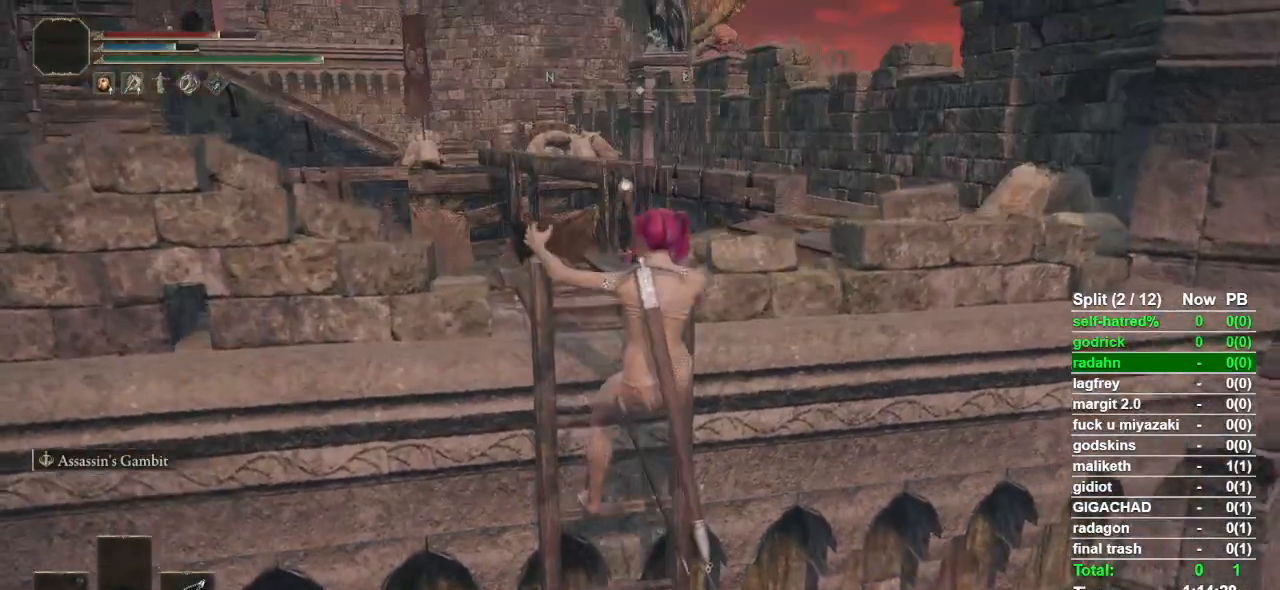
Gameplay with a controller (PlayStation layout); each line is a JSON object with the inputs held at the frame after it. "events" lists button and stick changes between this image and that frame as [ms after this image, input, new state], when the widget could be followed in between.
{"buttons": ["CIRCLE"], "left_stick": "up", "right_stick": "down-right", "events": [[233, "right_stick", "down-right"], [333, "right_stick", "center"], [500, "right_stick", "down-right"]]}
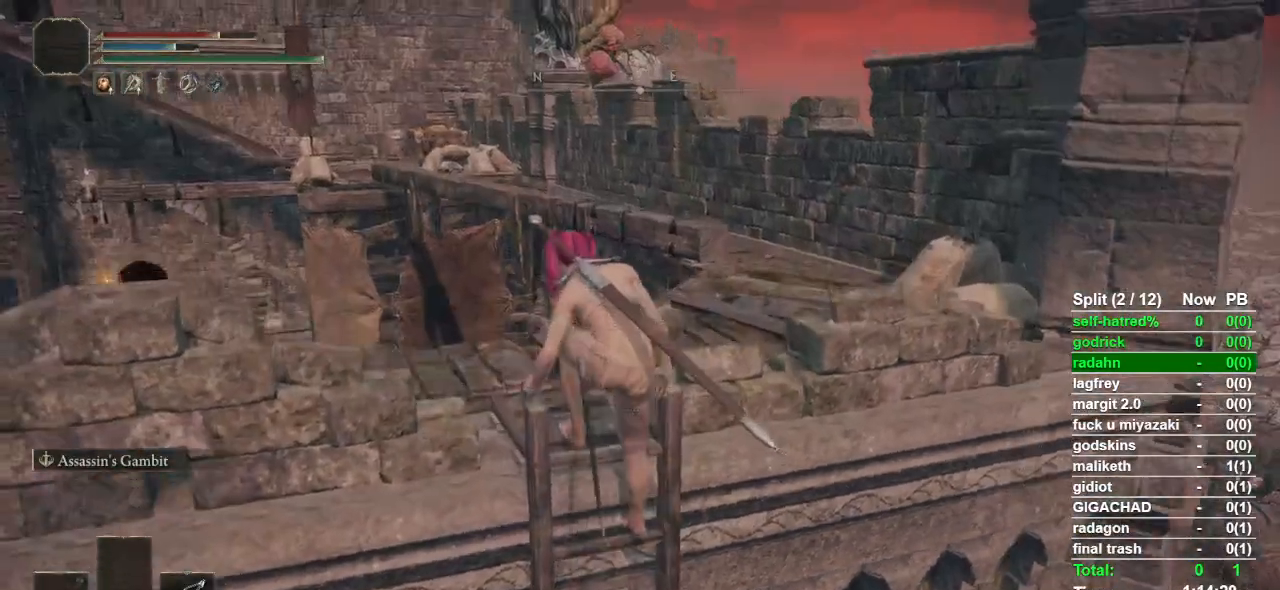
{"buttons": ["CIRCLE"], "left_stick": "up", "right_stick": "center", "events": [[133, "right_stick", "center"], [267, "right_stick", "down"], [367, "right_stick", "center"]]}
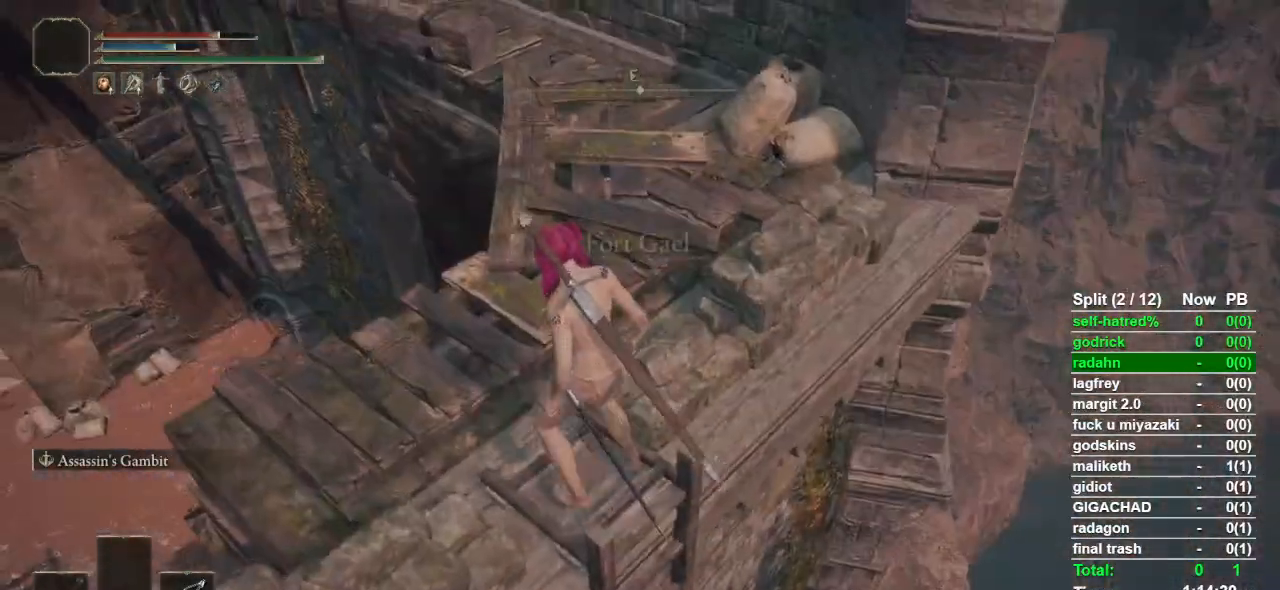
{"buttons": [], "left_stick": "up", "right_stick": "center", "events": [[33, "right_stick", "down"], [133, "right_stick", "center"], [467, "CIRCLE", "up"]]}
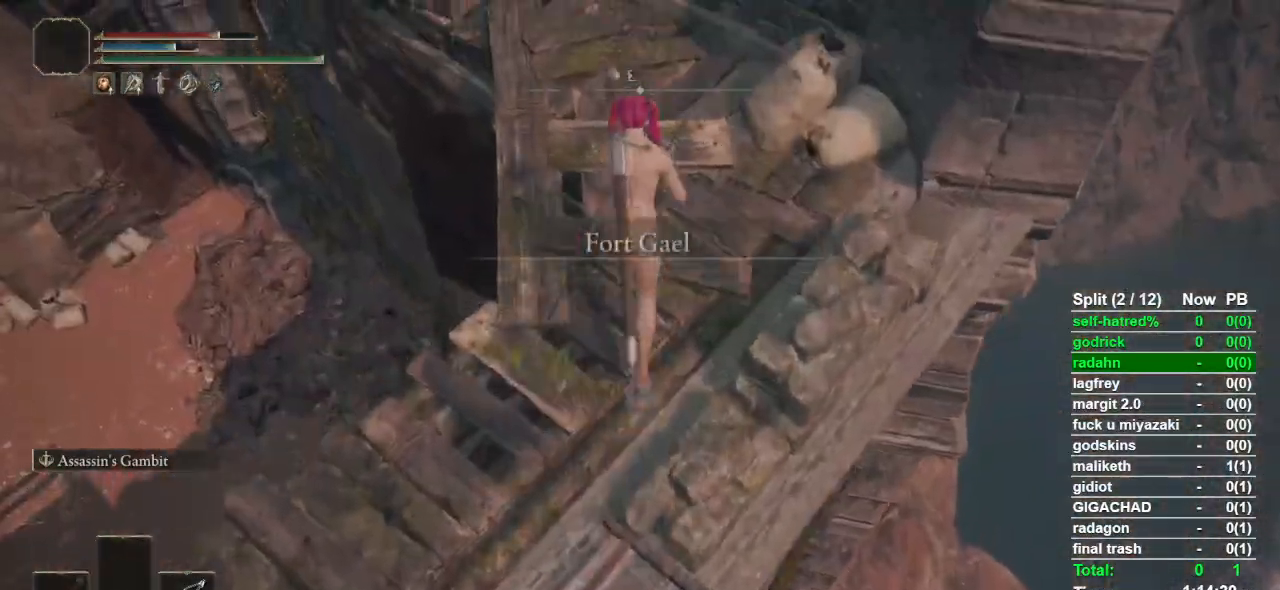
{"buttons": [], "left_stick": "up", "right_stick": "left", "events": [[467, "right_stick", "left"]]}
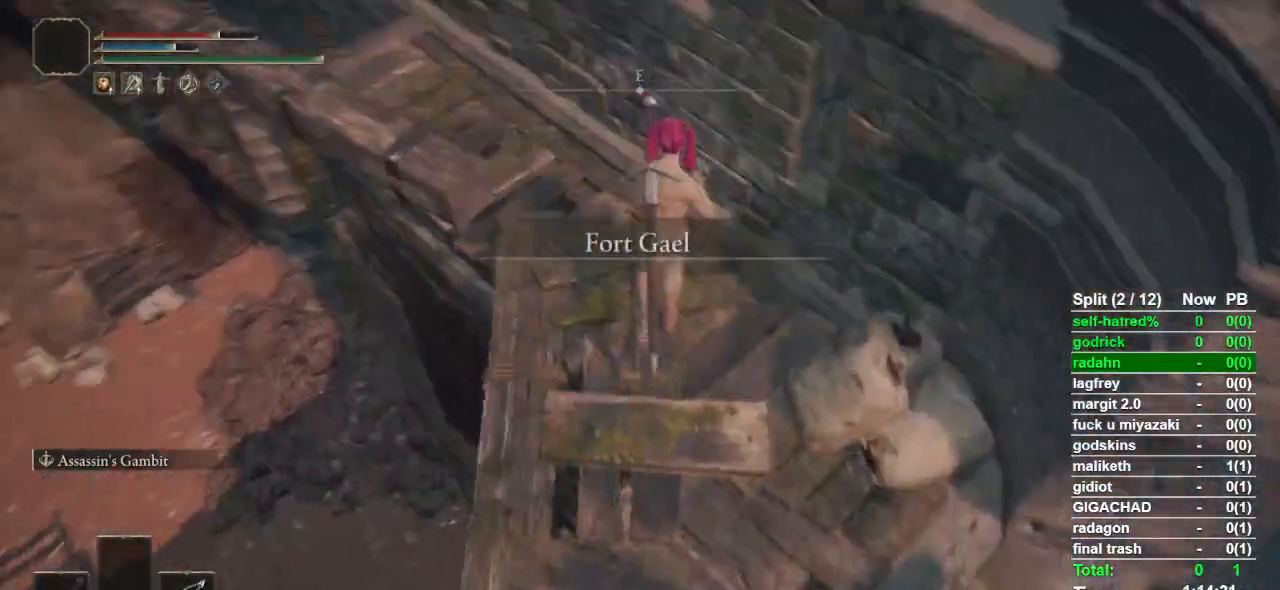
{"buttons": [], "left_stick": "up", "right_stick": "center", "events": [[33, "left_stick", "center"], [267, "right_stick", "center"], [400, "left_stick", "up"]]}
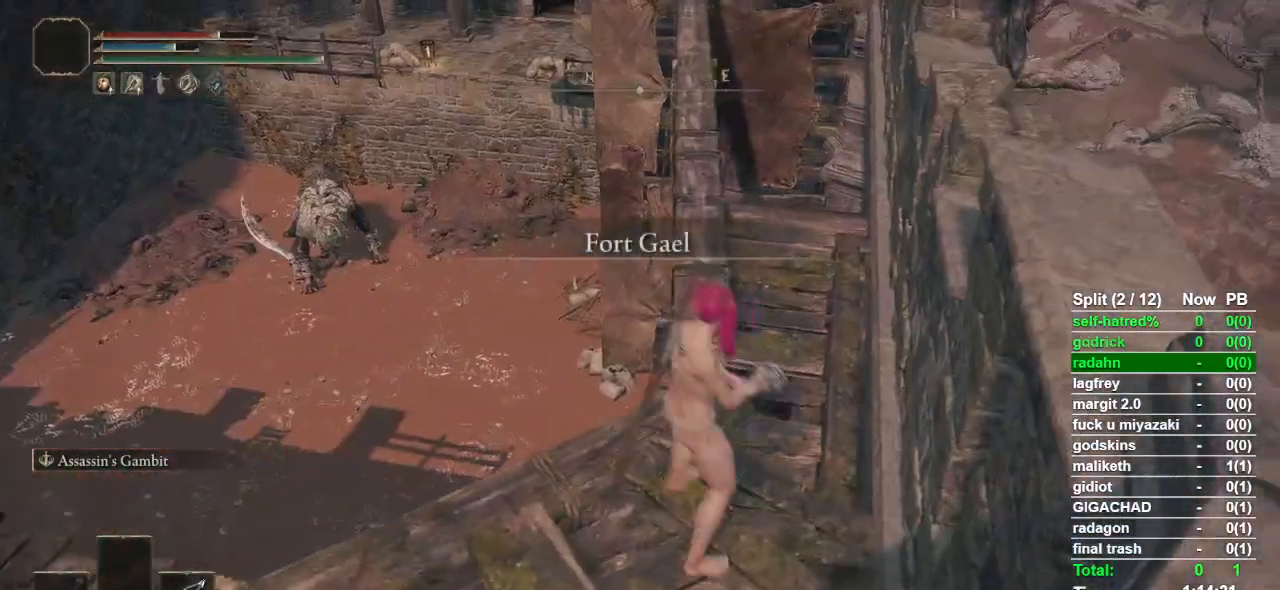
{"buttons": [], "left_stick": "up", "right_stick": "center", "events": [[367, "right_stick", "up"], [433, "right_stick", "center"]]}
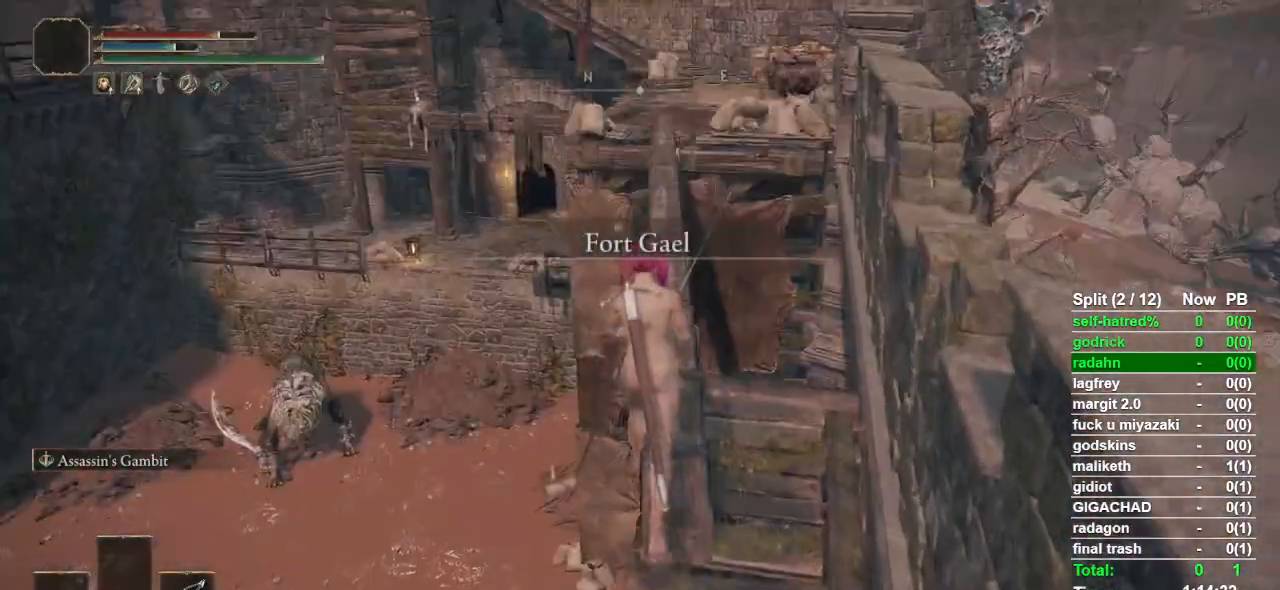
{"buttons": [], "left_stick": "up", "right_stick": "center", "events": []}
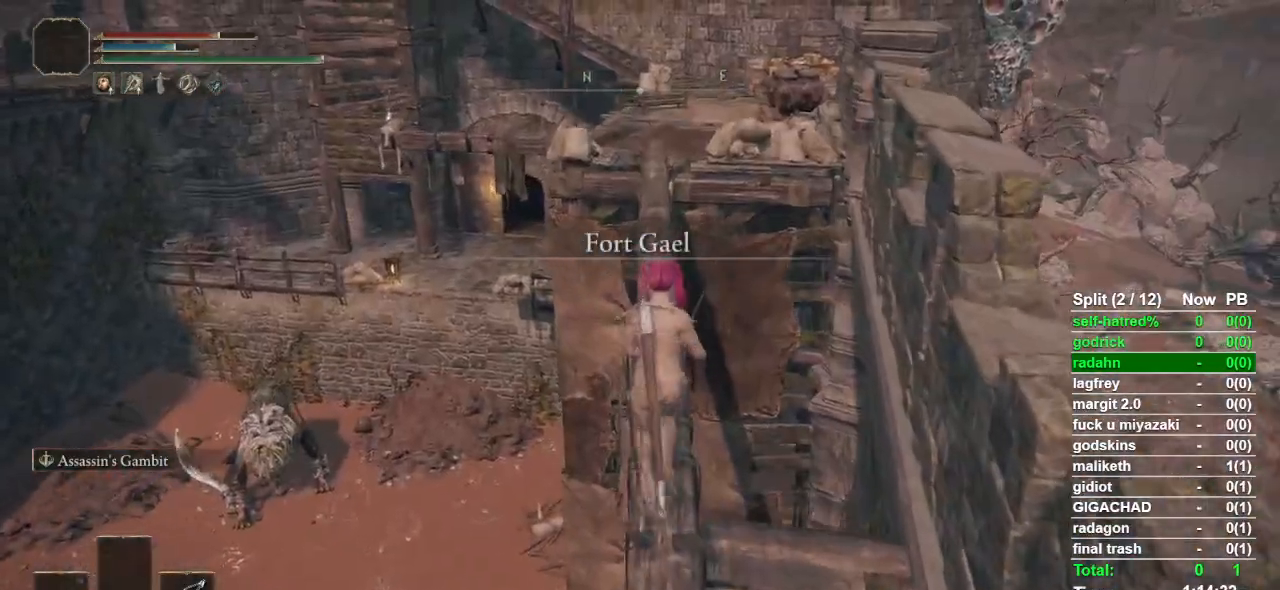
{"buttons": ["CIRCLE"], "left_stick": "up", "right_stick": "center", "events": [[100, "CIRCLE", "down"]]}
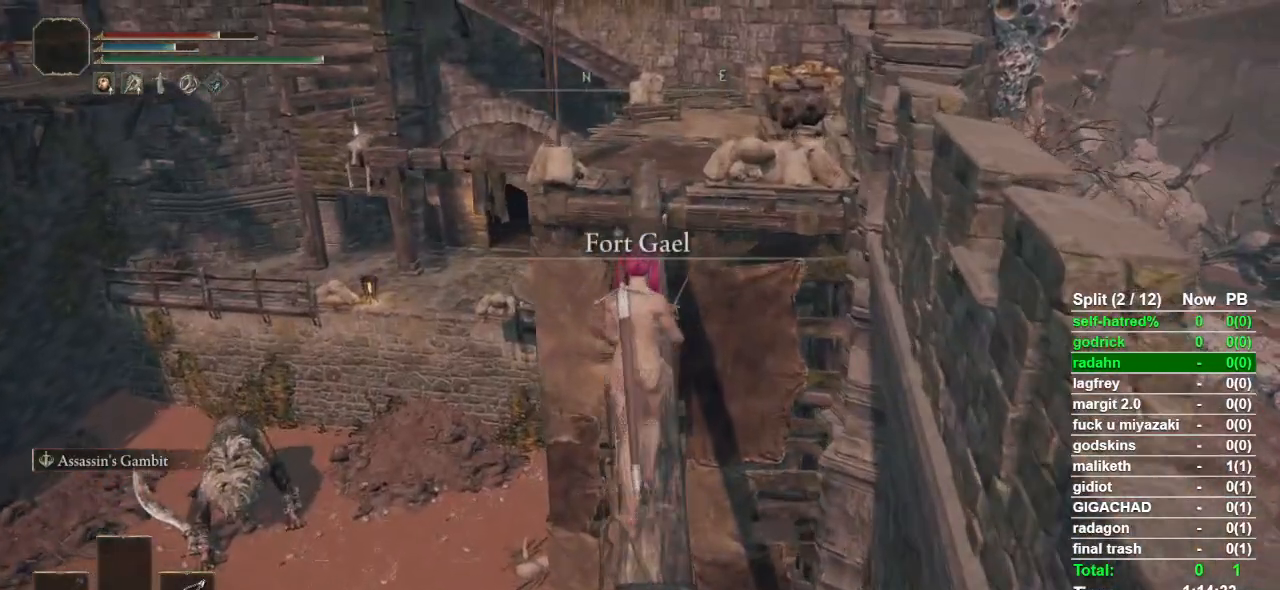
{"buttons": ["CIRCLE"], "left_stick": "up", "right_stick": "center", "events": []}
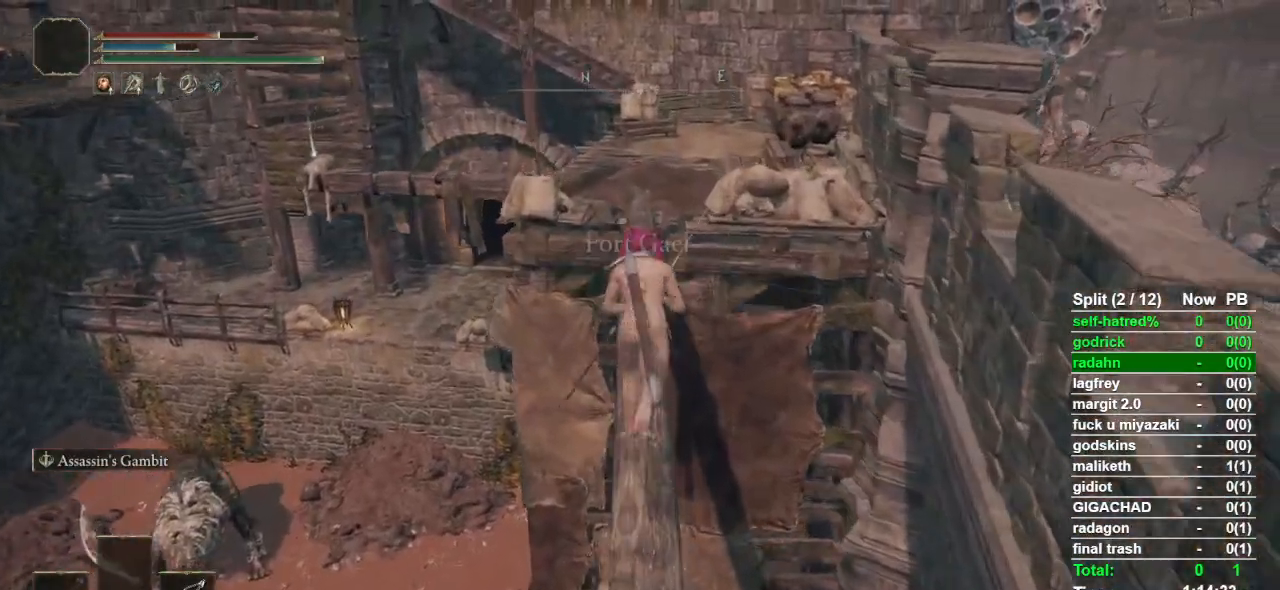
{"buttons": ["CIRCLE"], "left_stick": "up", "right_stick": "up", "events": [[300, "right_stick", "up"]]}
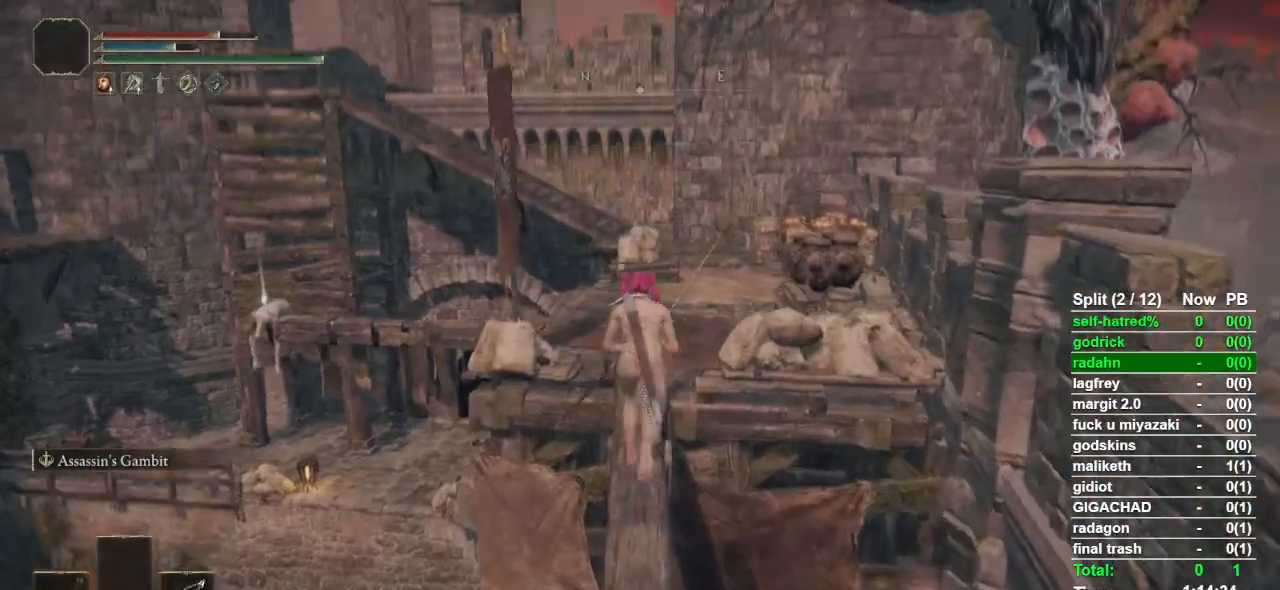
{"buttons": ["CIRCLE"], "left_stick": "up", "right_stick": "center", "events": [[400, "right_stick", "center"]]}
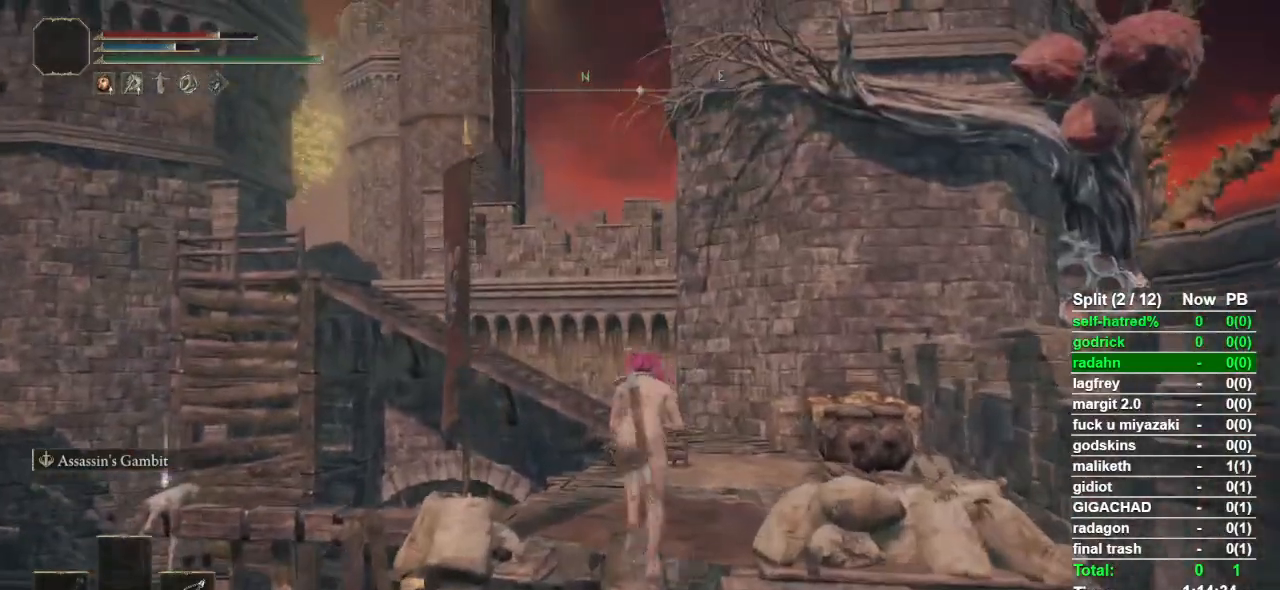
{"buttons": ["CIRCLE"], "left_stick": "up", "right_stick": "center", "events": []}
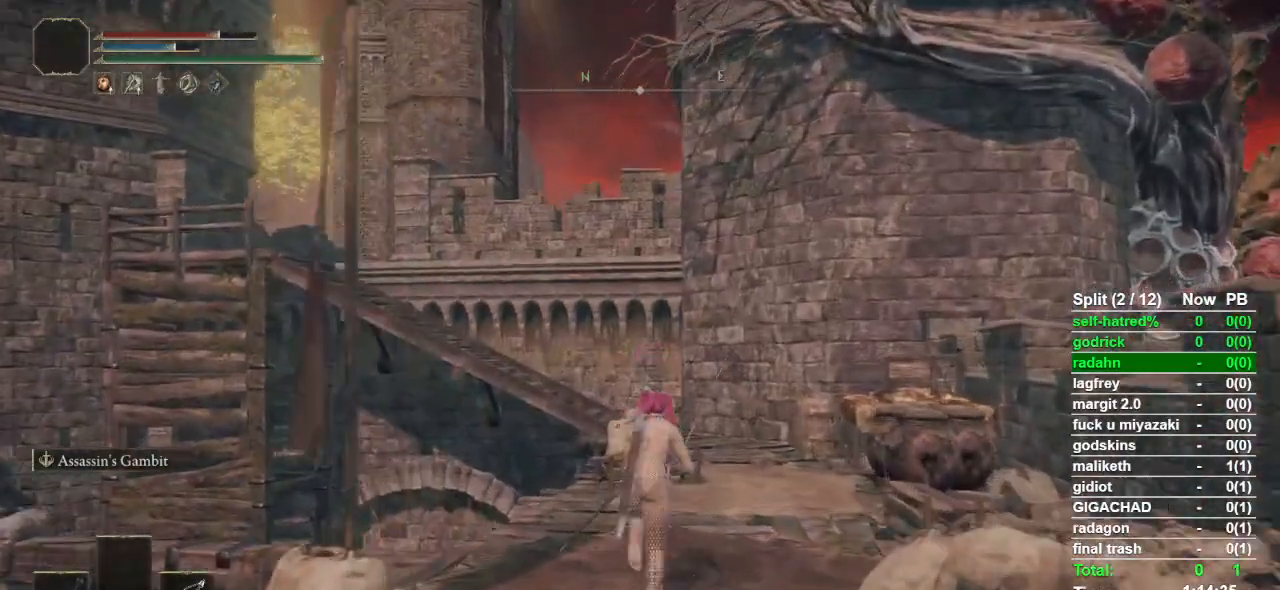
{"buttons": ["CIRCLE"], "left_stick": "up", "right_stick": "center", "events": []}
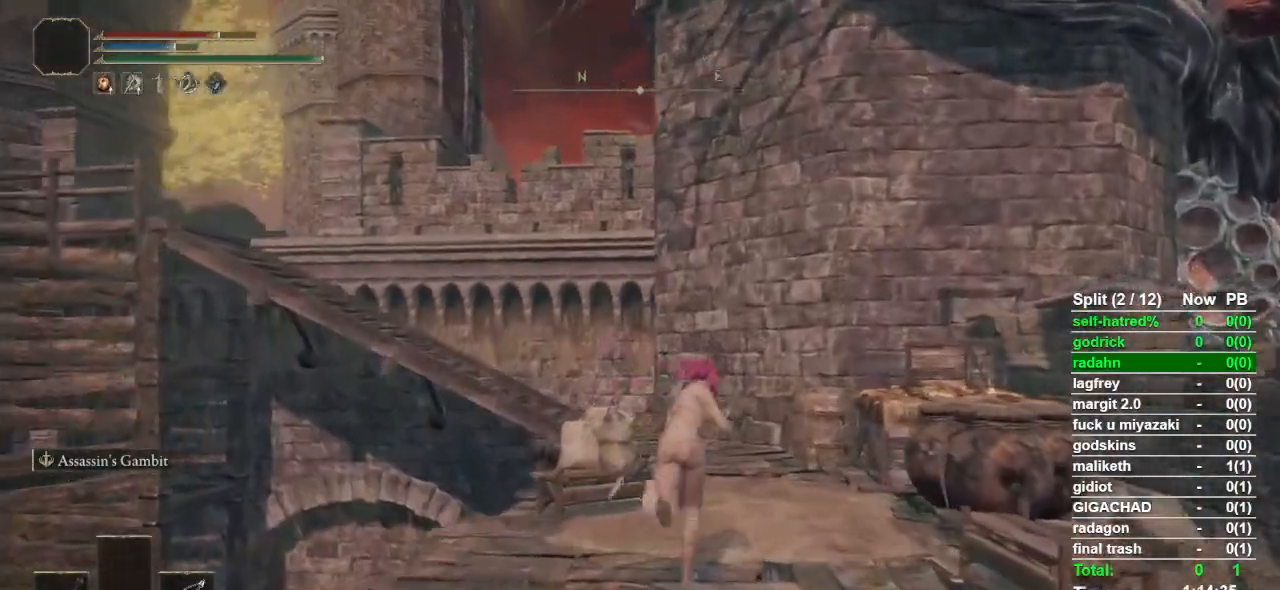
{"buttons": ["CIRCLE"], "left_stick": "up", "right_stick": "center", "events": []}
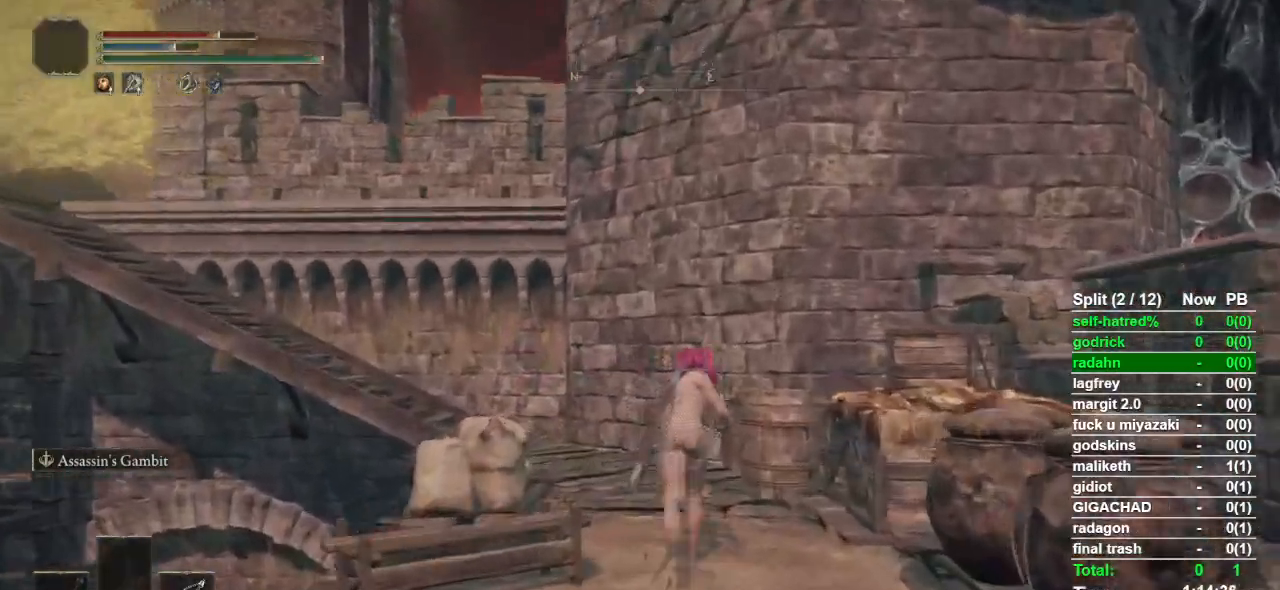
{"buttons": ["CIRCLE"], "left_stick": "up", "right_stick": "left", "events": [[33, "right_stick", "left"]]}
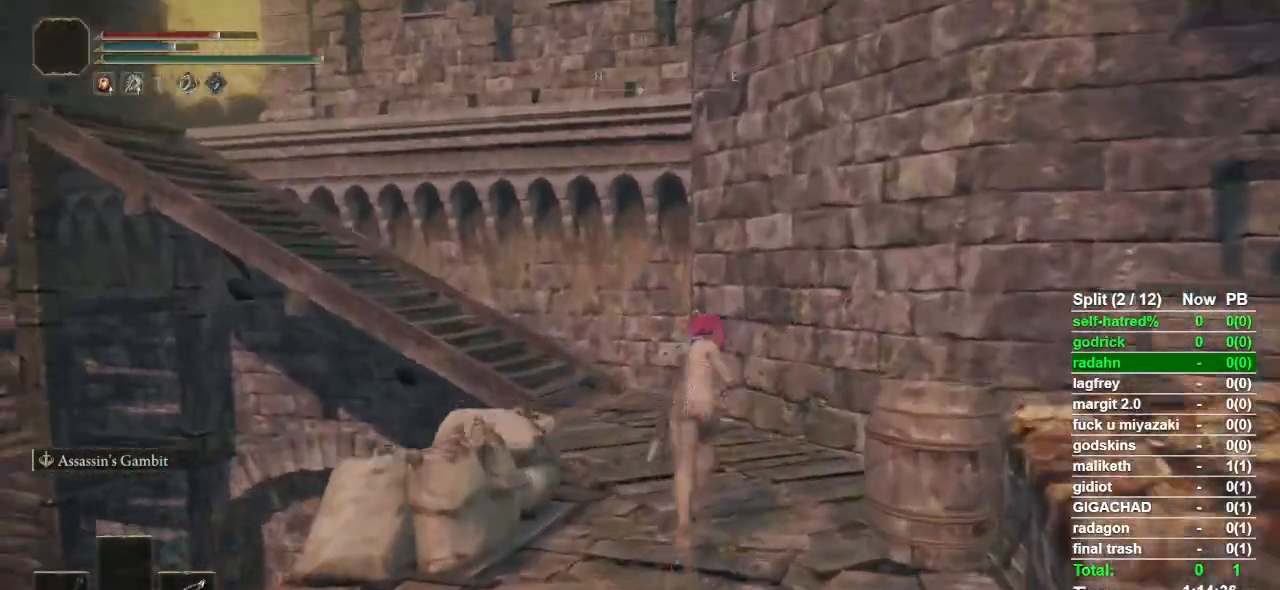
{"buttons": ["CIRCLE"], "left_stick": "up", "right_stick": "center", "events": [[433, "right_stick", "center"]]}
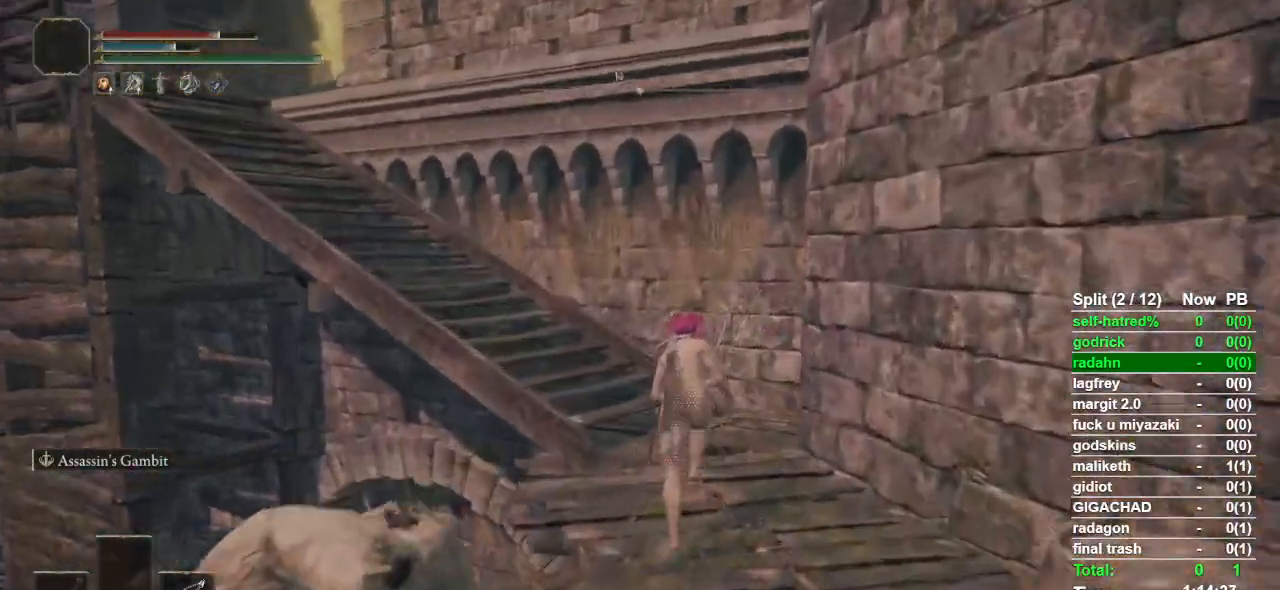
{"buttons": ["CIRCLE"], "left_stick": "up-left", "right_stick": "center", "events": [[433, "left_stick", "up-left"]]}
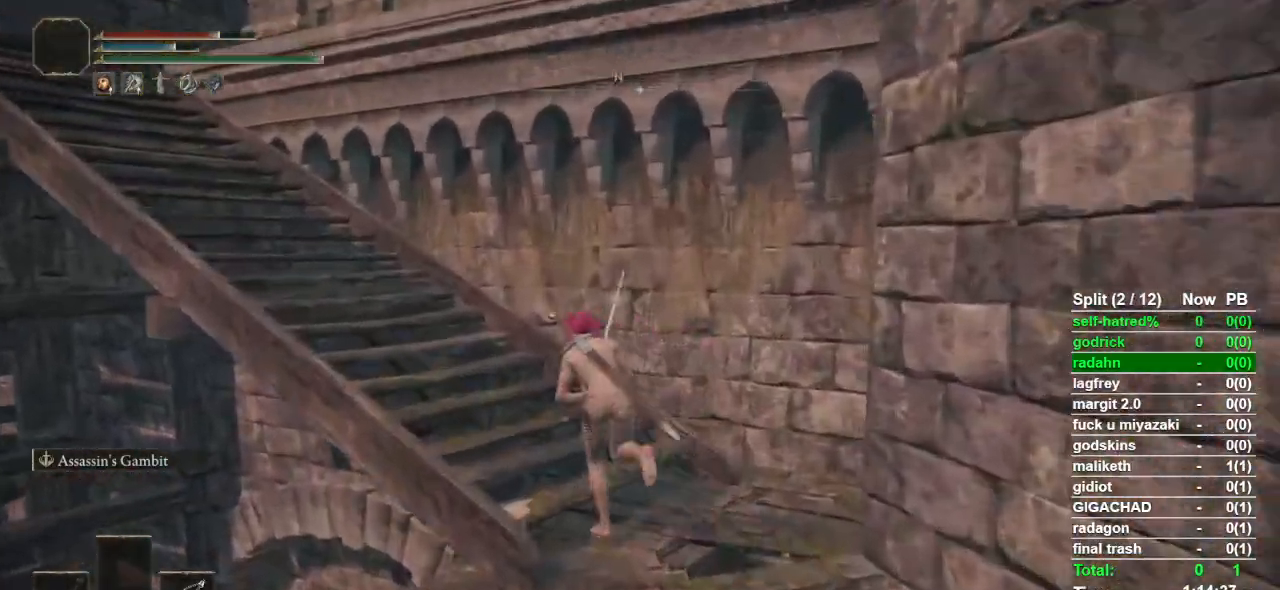
{"buttons": [], "left_stick": "up-left", "right_stick": "center", "events": [[267, "L2", "down"], [433, "CIRCLE", "up"], [500, "L2", "up"]]}
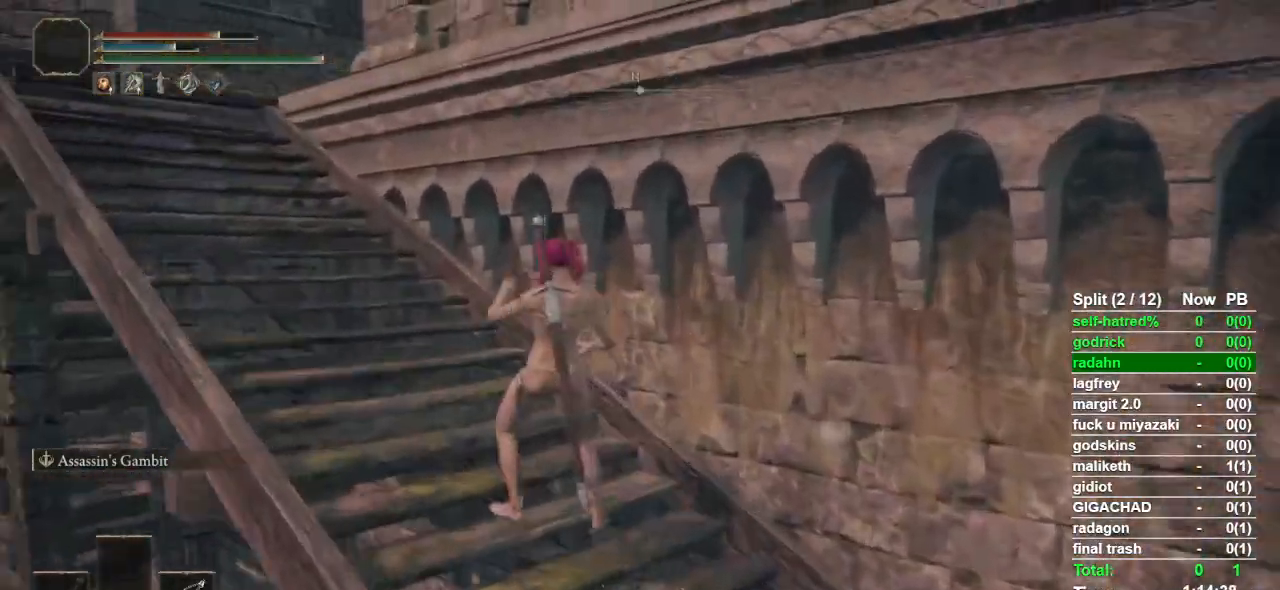
{"buttons": ["CIRCLE"], "left_stick": "up-left", "right_stick": "center", "events": [[100, "left_stick", "center"], [333, "CIRCLE", "down"], [333, "left_stick", "up-left"]]}
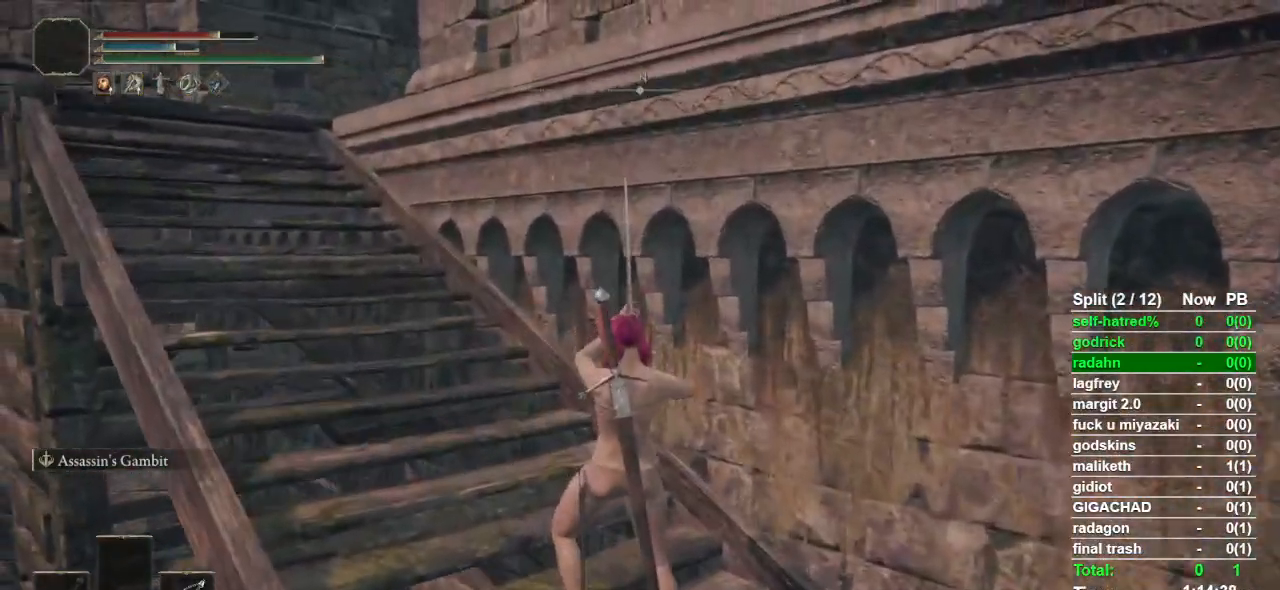
{"buttons": ["CIRCLE", "L1"], "left_stick": "up-left", "right_stick": "center", "events": [[33, "right_stick", "left"], [167, "right_stick", "center"], [267, "L1", "down"]]}
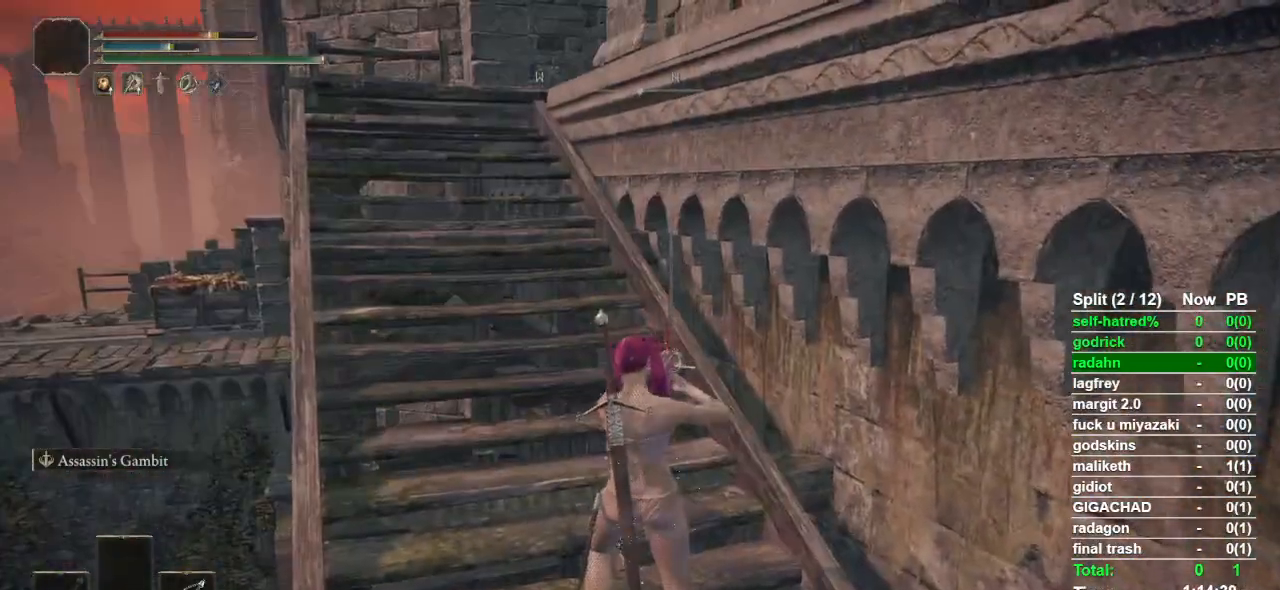
{"buttons": ["CIRCLE"], "left_stick": "up-left", "right_stick": "center", "events": [[33, "right_stick", "down-left"], [100, "right_stick", "center"], [467, "L1", "up"]]}
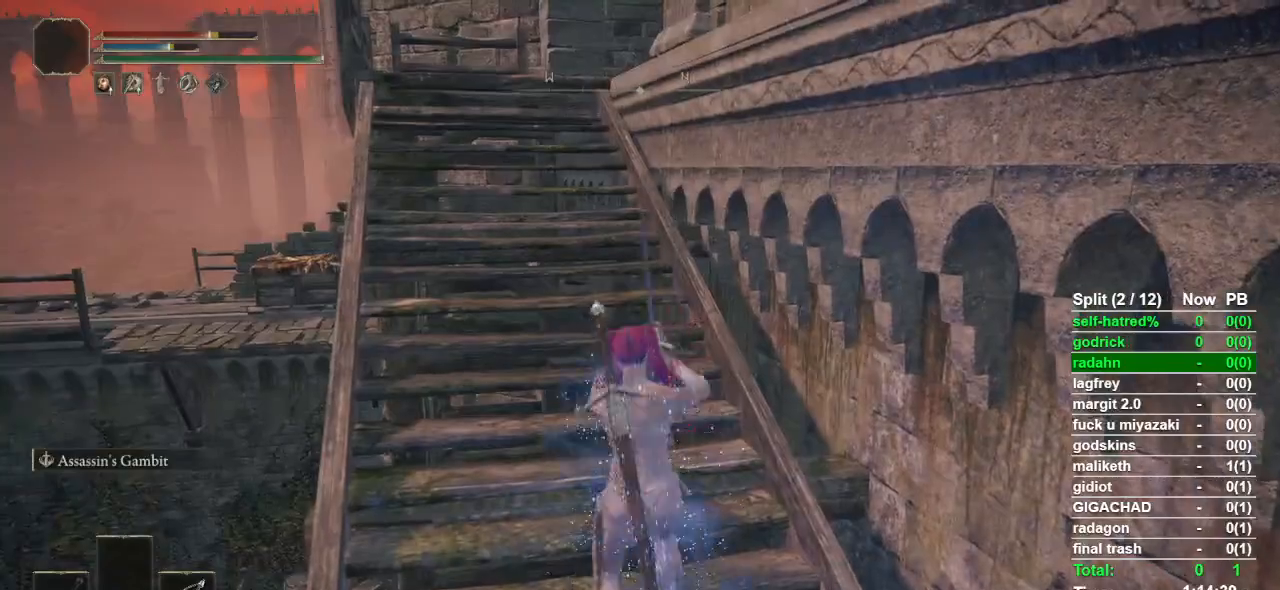
{"buttons": ["CIRCLE"], "left_stick": "up-left", "right_stick": "center"}
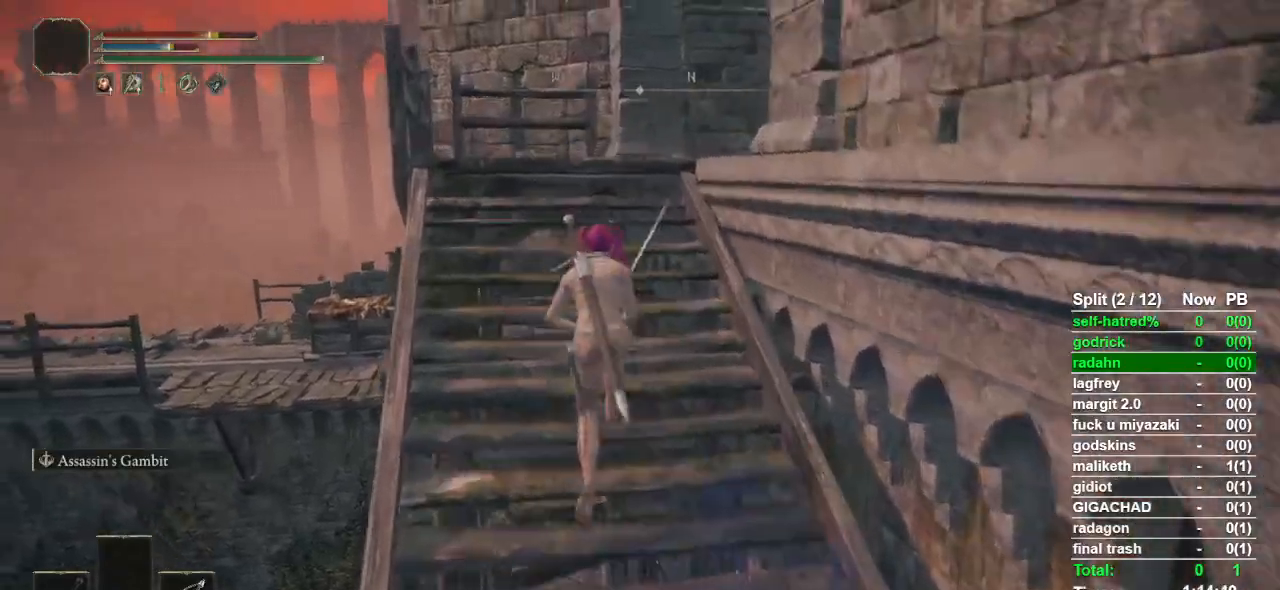
{"buttons": ["CIRCLE"], "left_stick": "up-left", "right_stick": "down-right", "events": [[300, "right_stick", "down-right"]]}
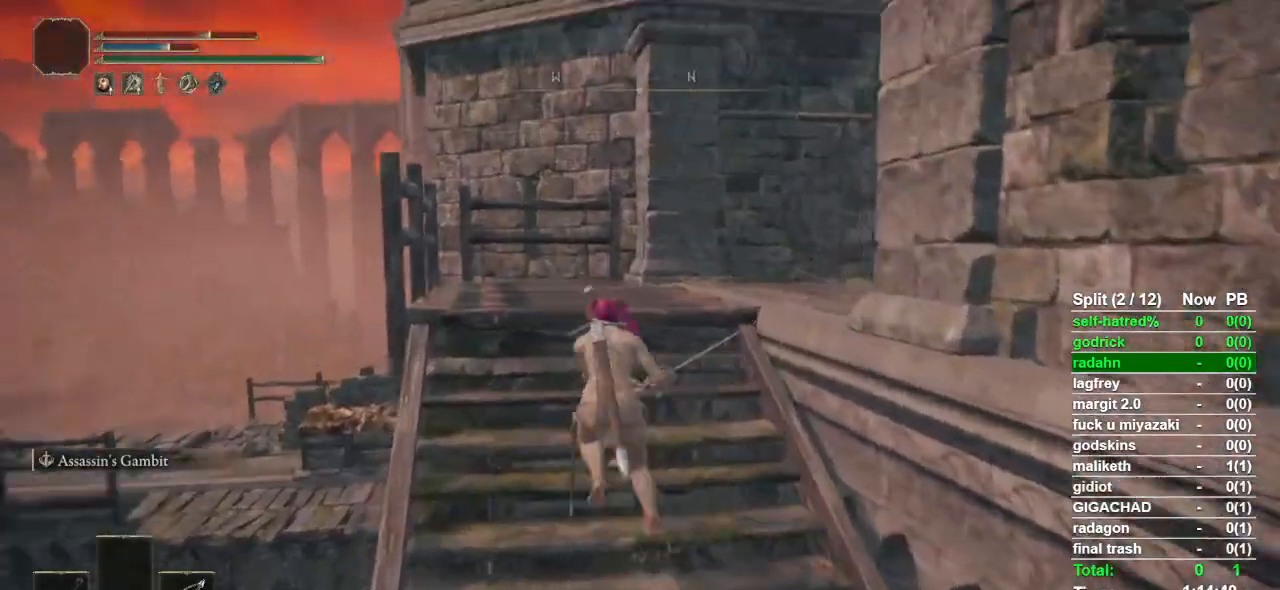
{"buttons": ["CIRCLE"], "left_stick": "up-left", "right_stick": "down-right", "events": []}
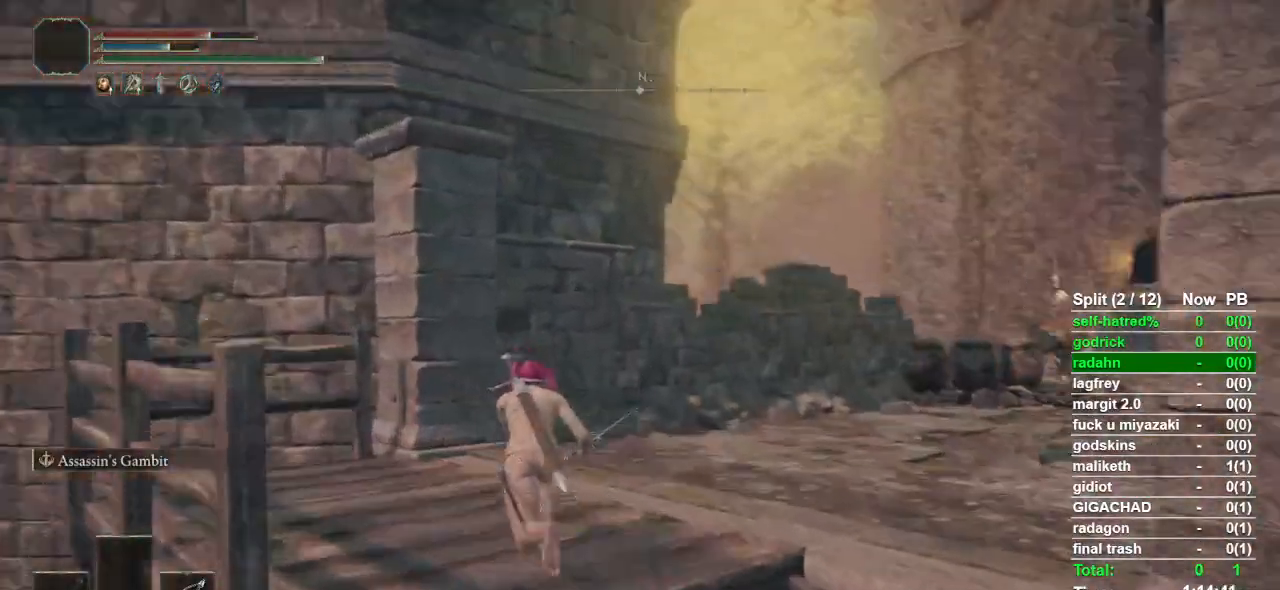
{"buttons": ["CIRCLE"], "left_stick": "up-left", "right_stick": "down-right", "events": []}
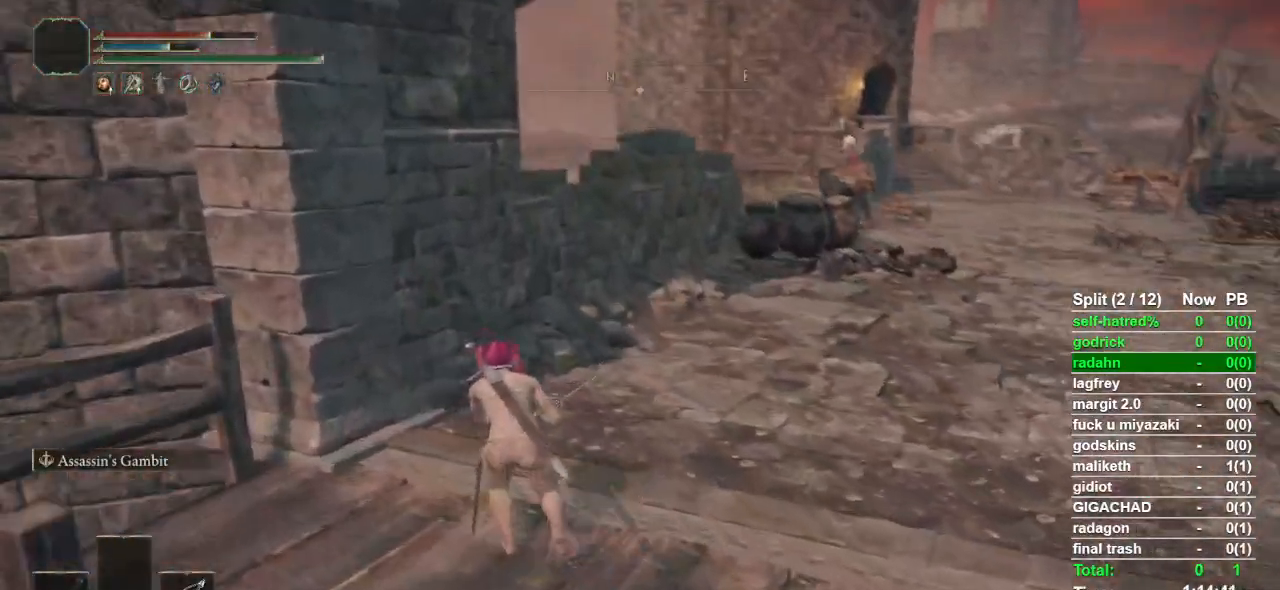
{"buttons": ["CIRCLE"], "left_stick": "up-left", "right_stick": "down-right", "events": []}
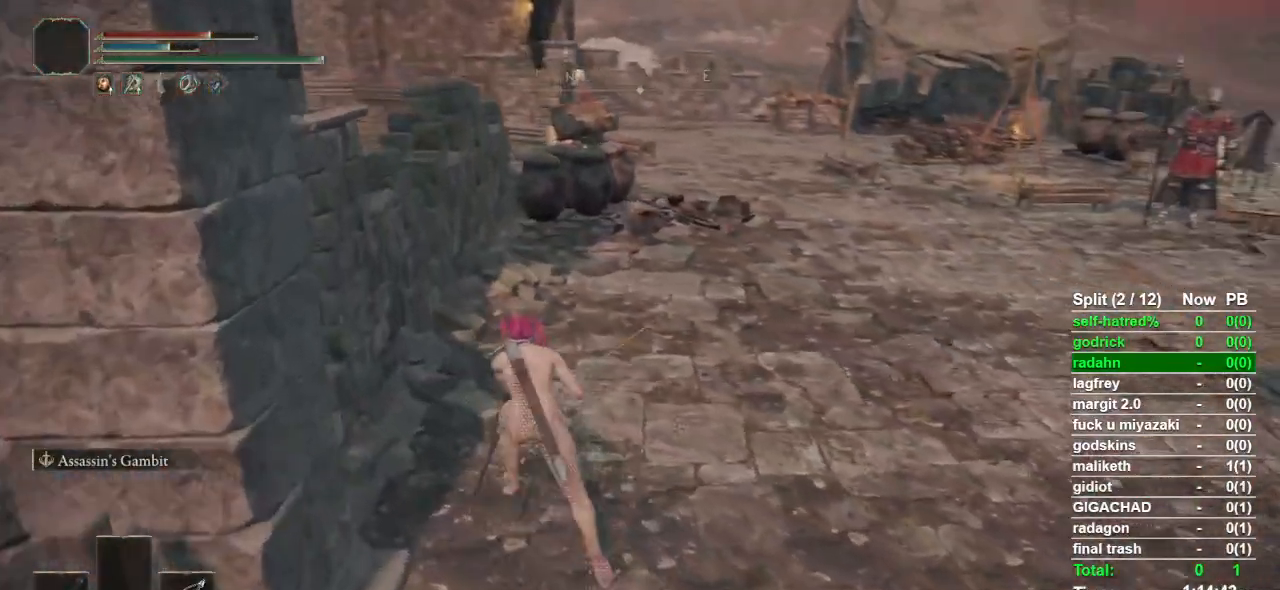
{"buttons": ["CIRCLE"], "left_stick": "up-left", "right_stick": "right", "events": [[233, "right_stick", "center"], [467, "right_stick", "right"]]}
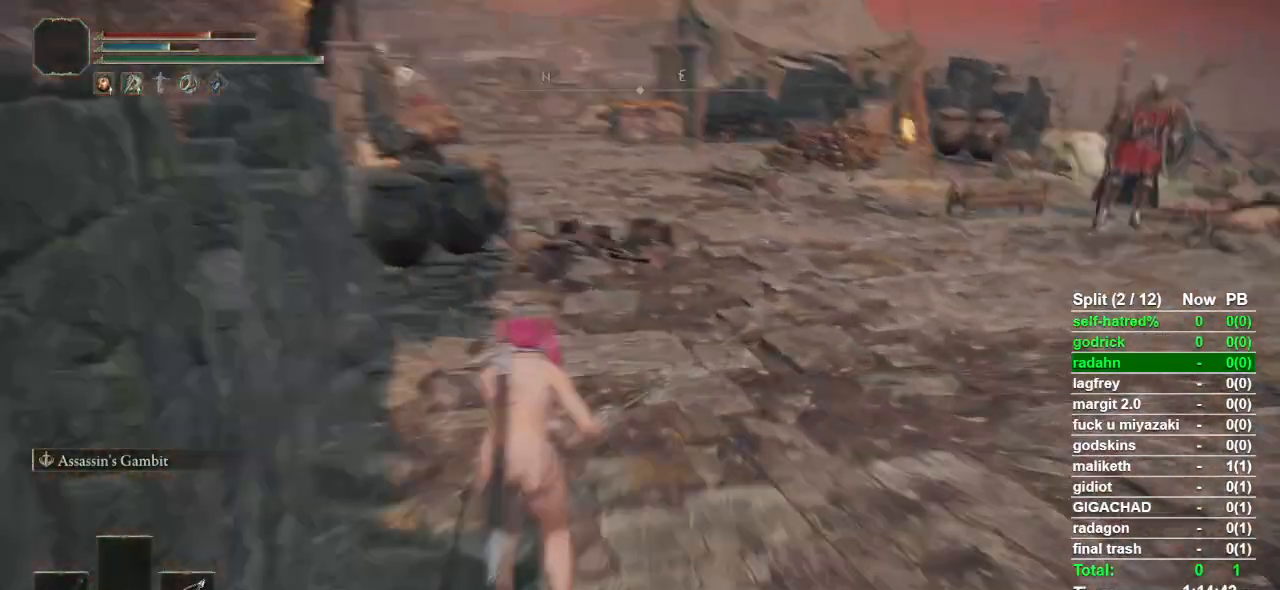
{"buttons": ["CIRCLE"], "left_stick": "up", "right_stick": "right", "events": [[33, "right_stick", "center"], [333, "left_stick", "up"], [467, "right_stick", "right"]]}
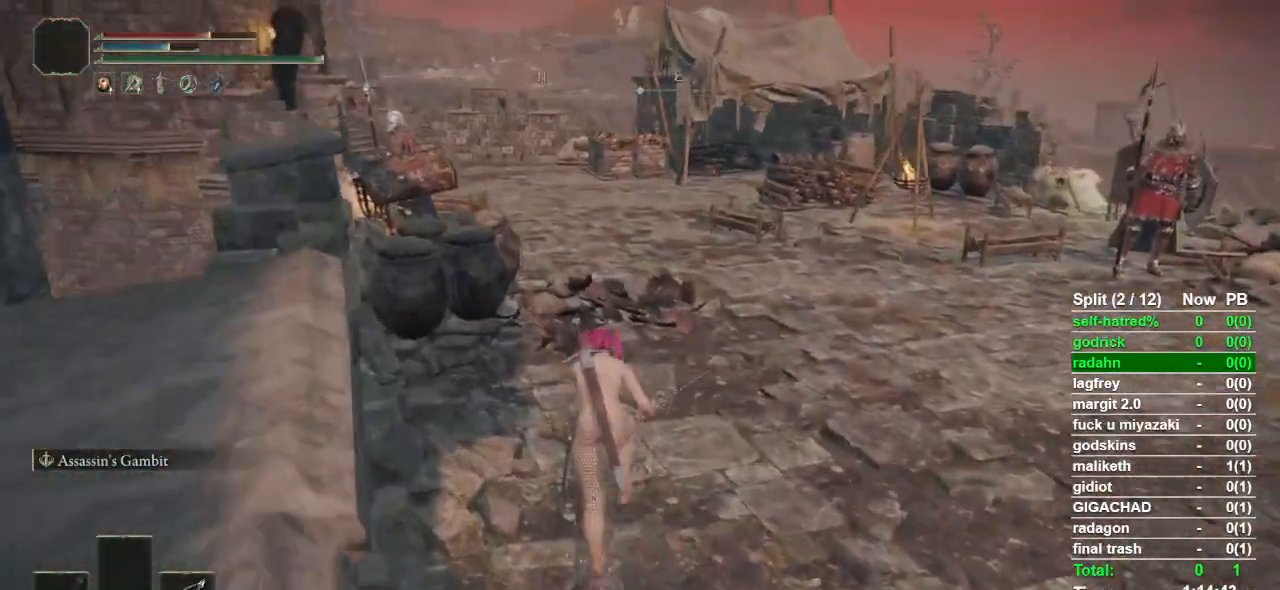
{"buttons": ["CIRCLE"], "left_stick": "up", "right_stick": "center", "events": [[33, "right_stick", "center"]]}